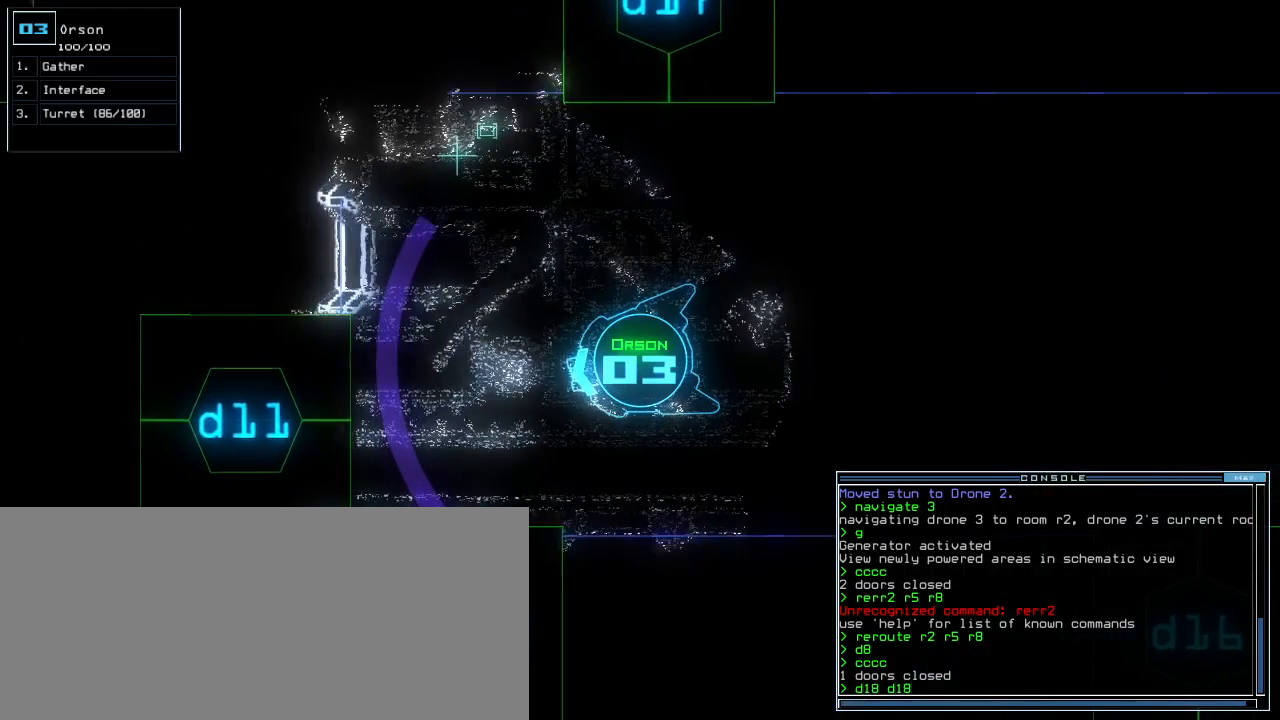
Gameplay with keyboard; each line is a JSON object with the keys held at the frame after it. "events" lists presses ("down") and releases ("up") of ".", "0", "1", "2", "3", "4", "5", "6", "7", "8", "9", "a", "b", "backspace", "c", "caps_lock", "comma", "ctrl_l", "ctrl_r", "d", "down", "e", "equals", "escape", "f", "f8", "g", "h", "i", "j", "k", "l", "left", "m", "minus", "n", "o", "p", "q", "quote", "r", "return", "right", "s", "semicolon", "shift_l", "shift_r", "space", "t", "tab", "tilde", "u", "up", "v", "w", "x", "y" and "z" between this image and that frame as [ms after this image, input, new state], when the widget could be followed in between. No other keys are recorded. Mouse input is not recorded. Not read: other_keys.
{"keys": [], "events": [[60, "return", "down"], [140, "return", "up"], [160, "space", "down"], [220, "space", "up"]]}
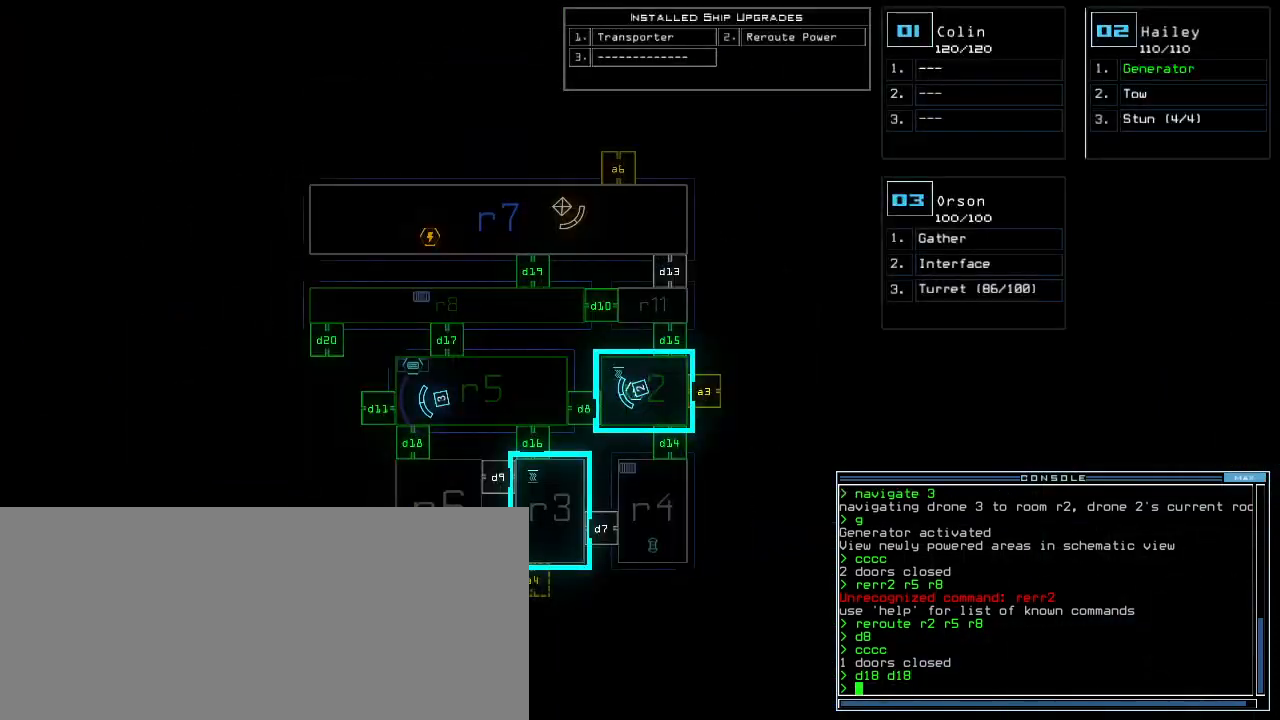
{"keys": ["r", "right", "up"], "events": [[240, "space", "down"], [260, "right", "down"], [260, "up", "down"], [320, "space", "up"], [460, "r", "down"]]}
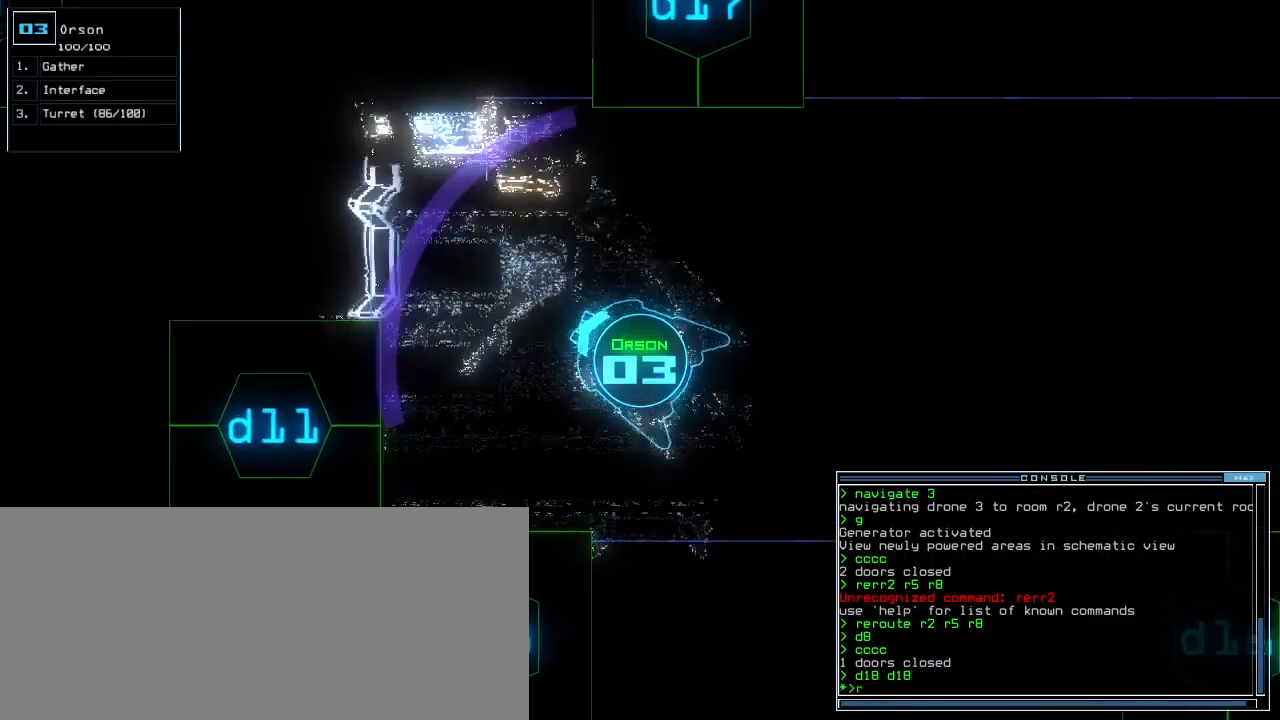
{"keys": ["space"], "events": [[20, "r", "up"], [60, "right", "up"], [160, "v", "down"], [260, "v", "up"], [300, "up", "up"], [400, "return", "down"], [460, "return", "up"], [500, "space", "down"]]}
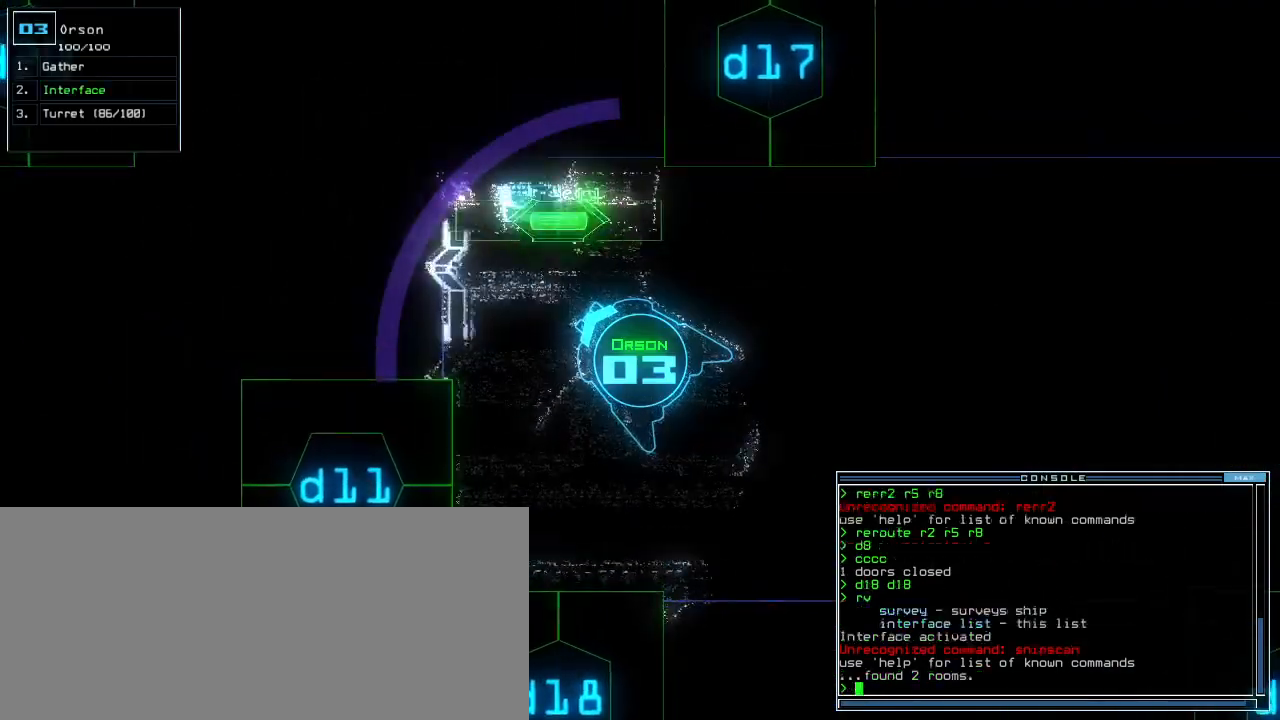
{"keys": [], "events": [[100, "space", "up"]]}
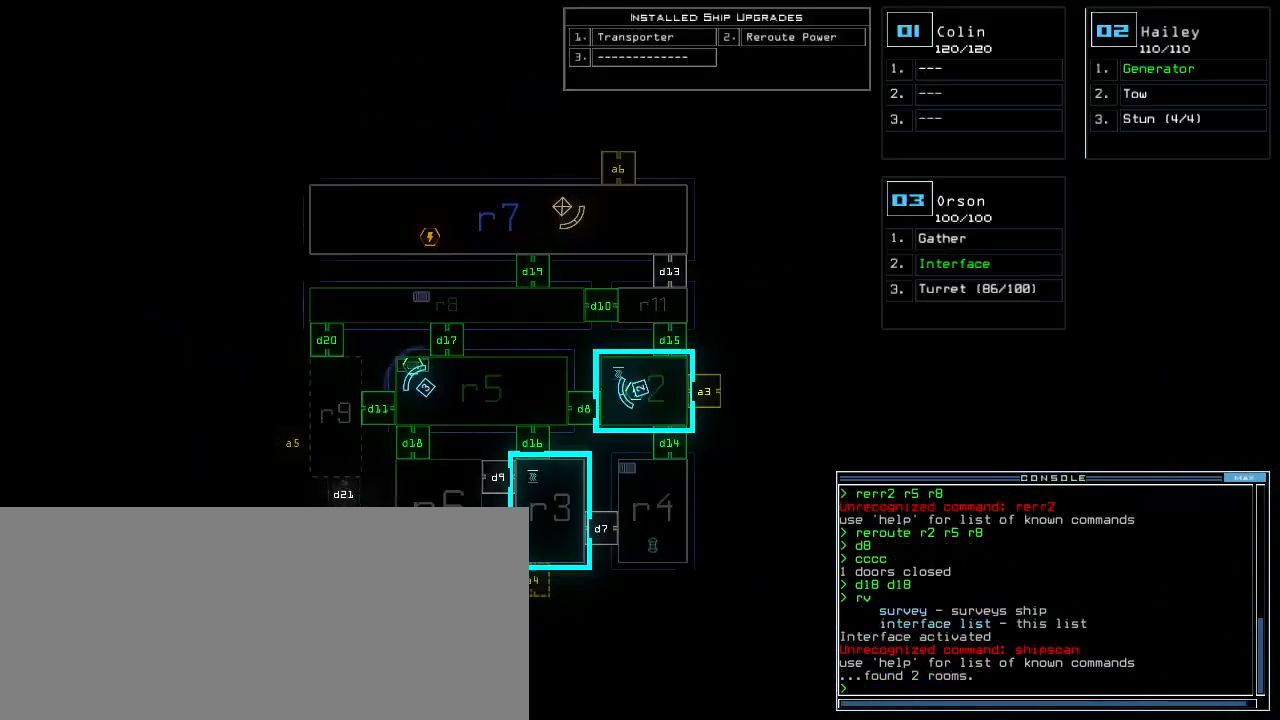
{"keys": [], "events": []}
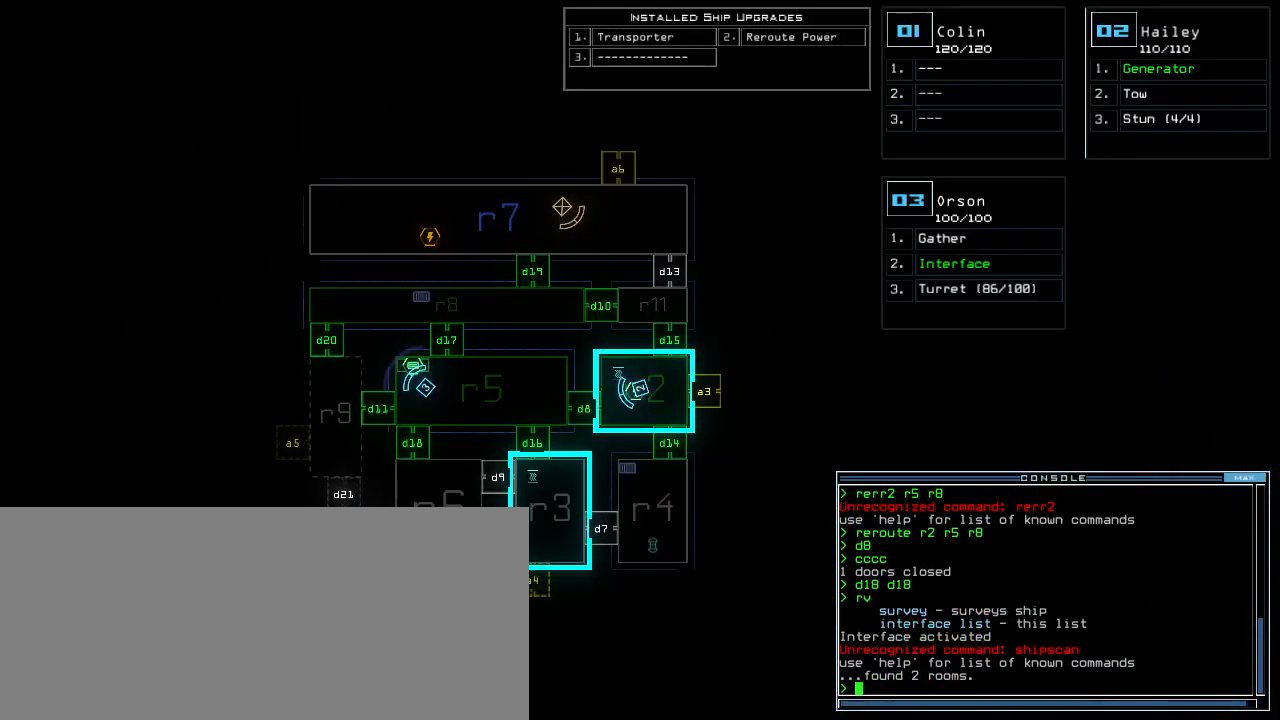
{"keys": ["d", "f"], "events": [[420, "d", "down"], [480, "f", "down"]]}
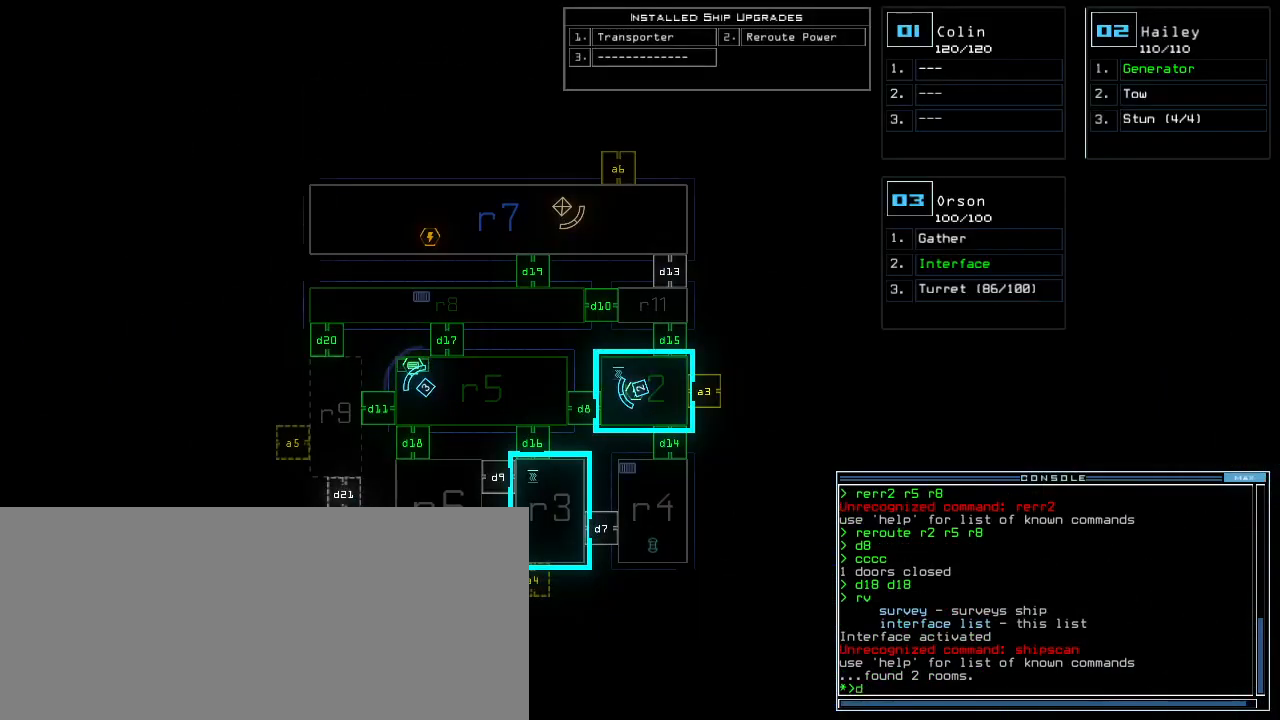
{"keys": [], "events": [[20, "d", "up"], [20, "return", "down"], [60, "f", "up"], [80, "return", "up"]]}
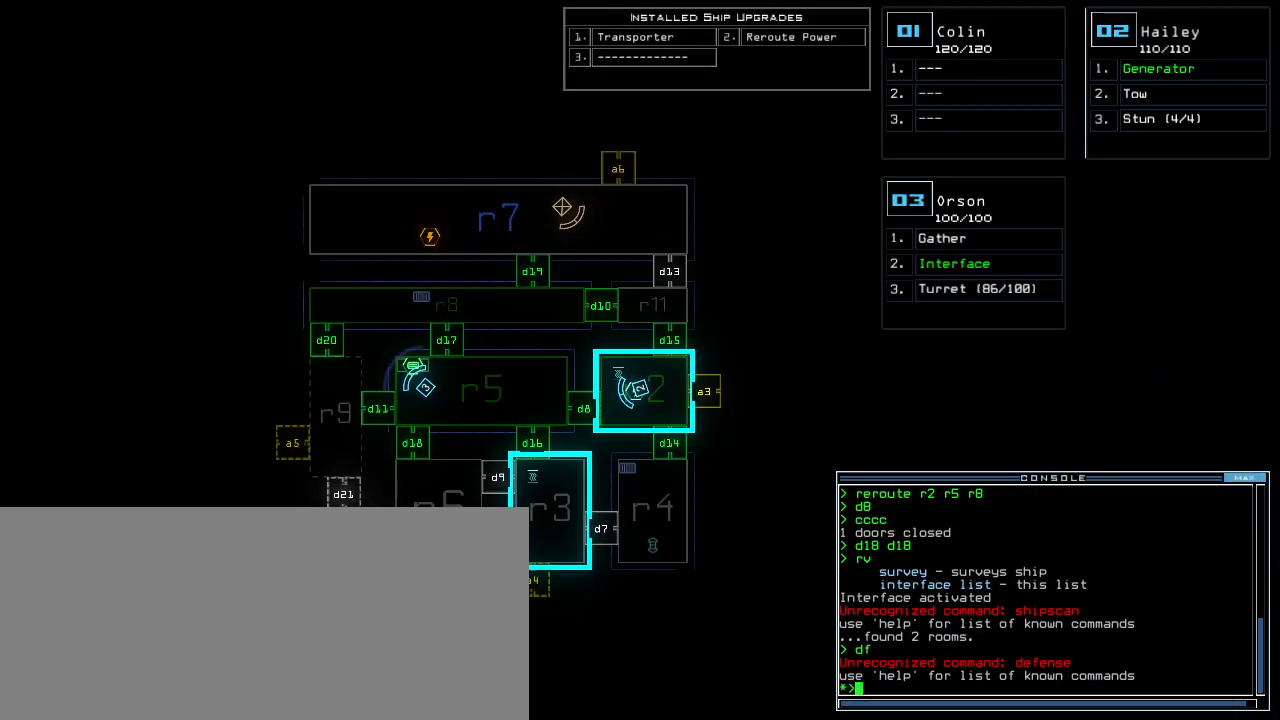
{"keys": [], "events": []}
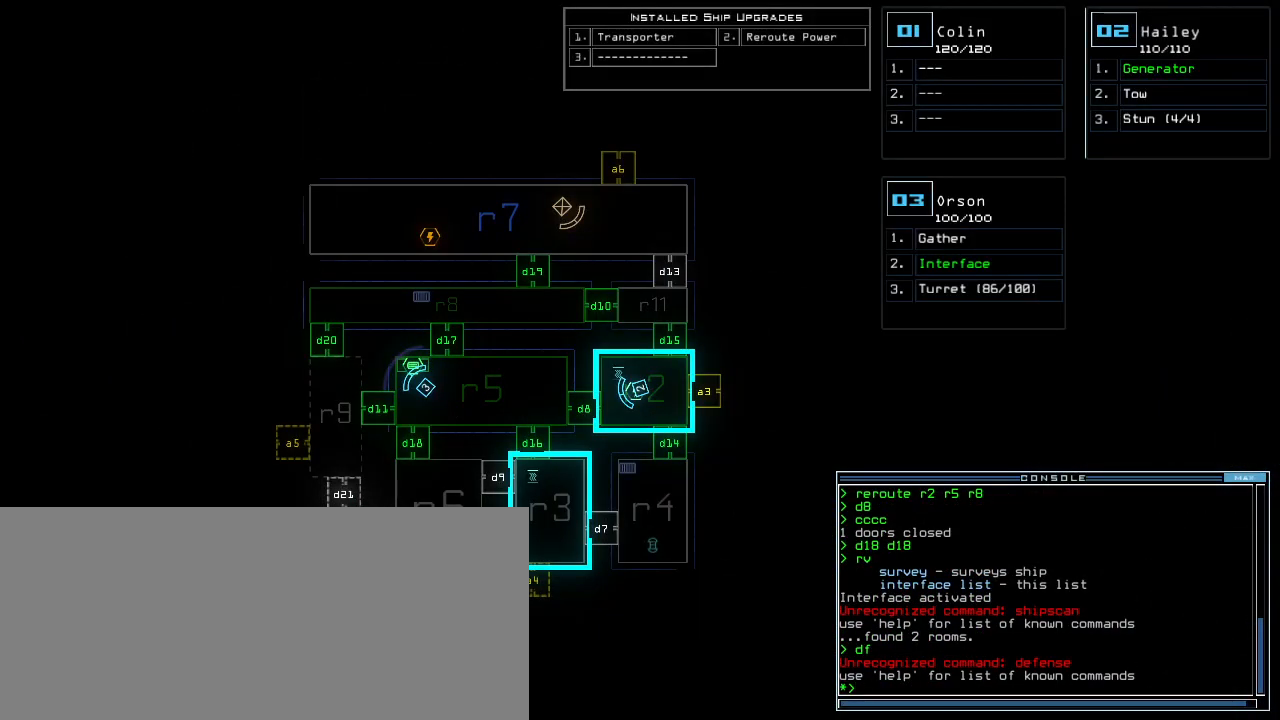
{"keys": ["left", "up"], "events": [[140, "3", "down"], [200, "3", "up"], [200, "up", "down"], [220, "left", "down"]]}
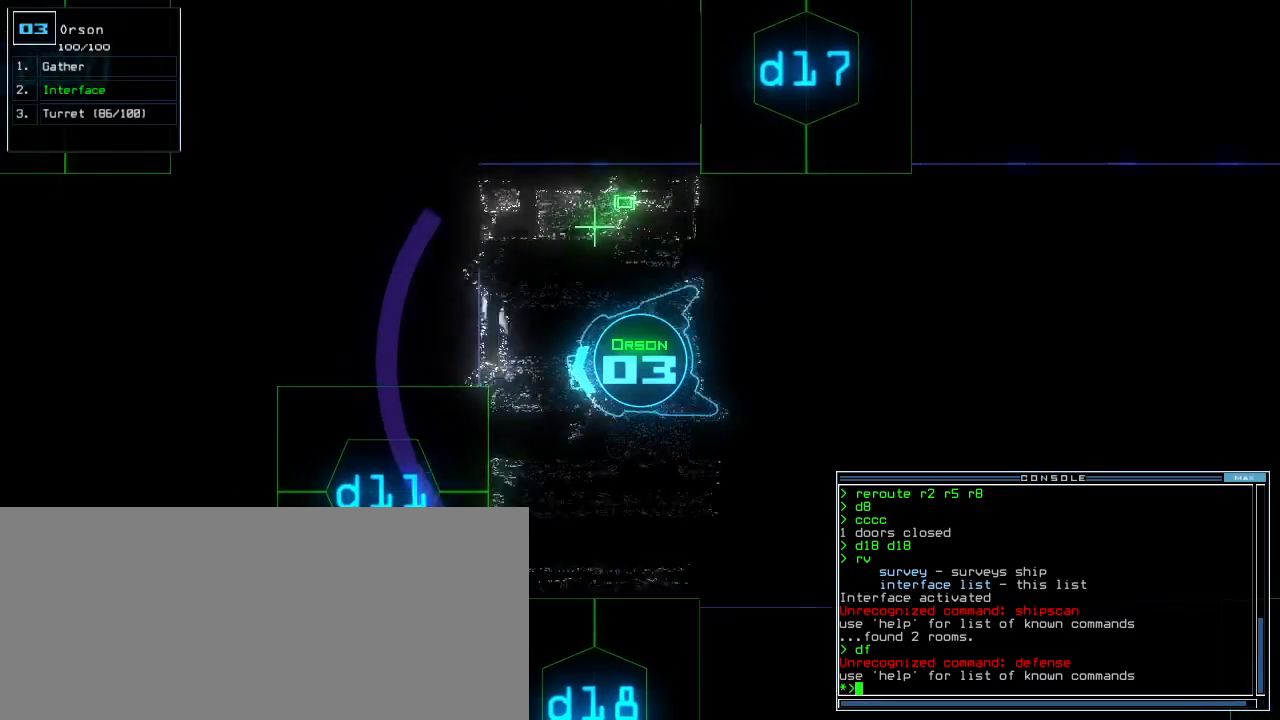
{"keys": ["right", "up"], "events": [[420, "left", "up"], [460, "right", "down"]]}
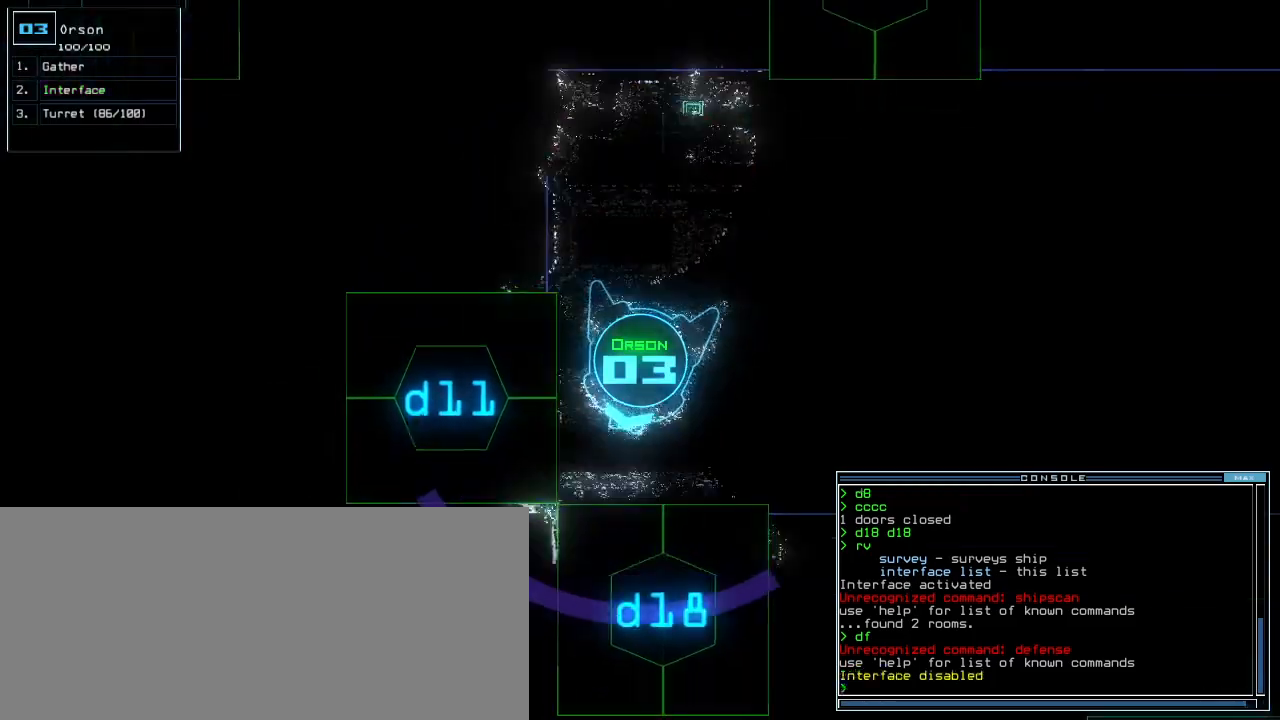
{"keys": [], "events": [[160, "d", "down"], [220, "d", "up"], [300, "up", "up"], [400, "right", "up"], [440, "1", "down"], [500, "1", "up"]]}
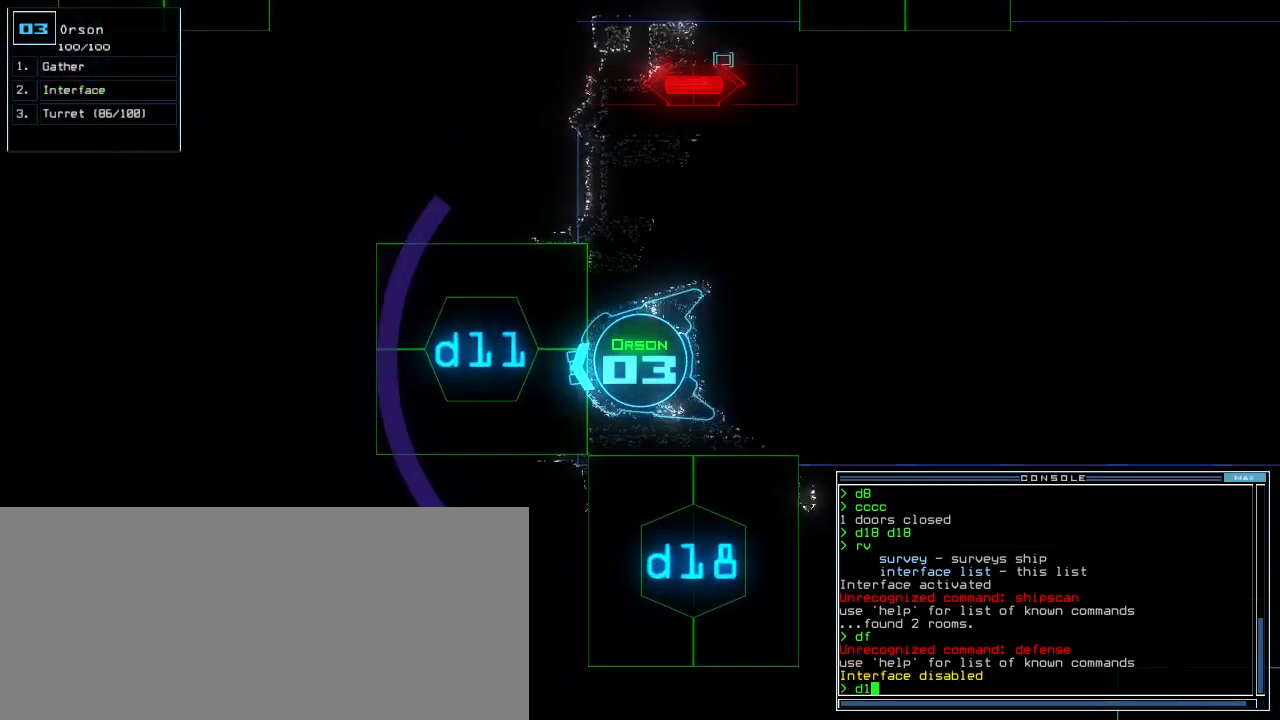
{"keys": [], "events": [[60, "1", "down"], [140, "1", "up"]]}
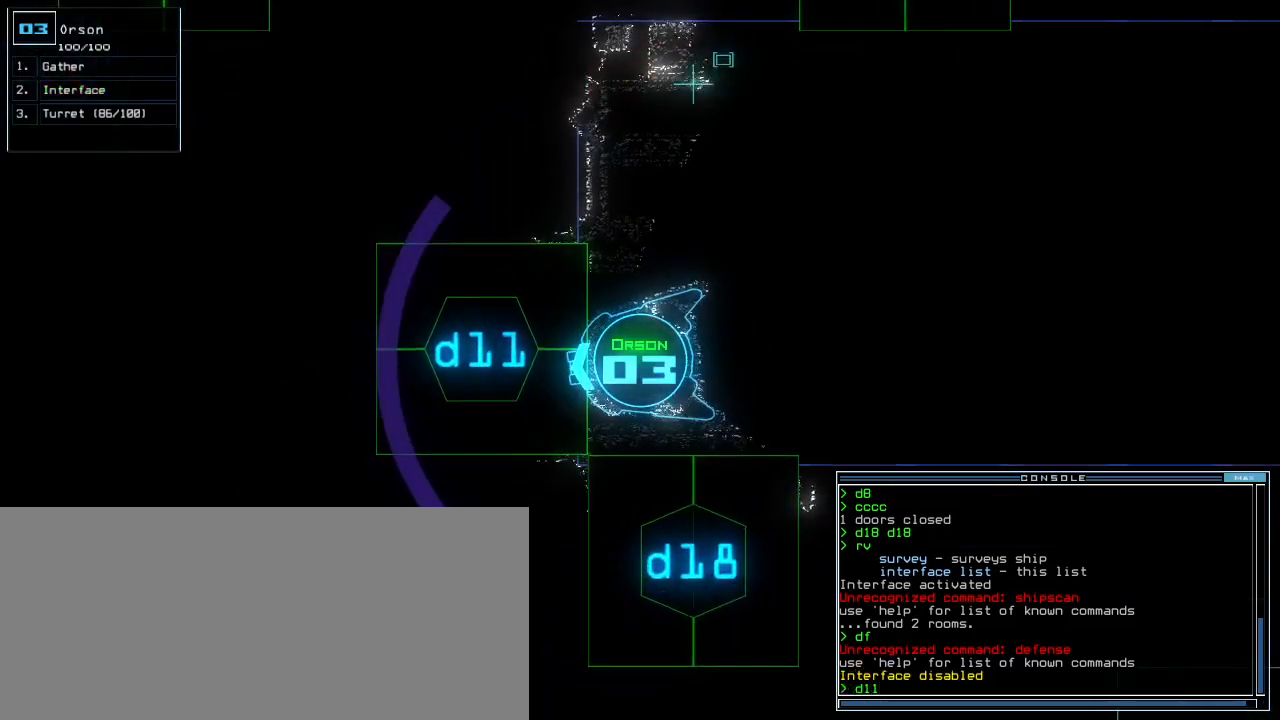
{"keys": ["up"], "events": [[220, "return", "down"], [300, "return", "up"], [420, "up", "down"]]}